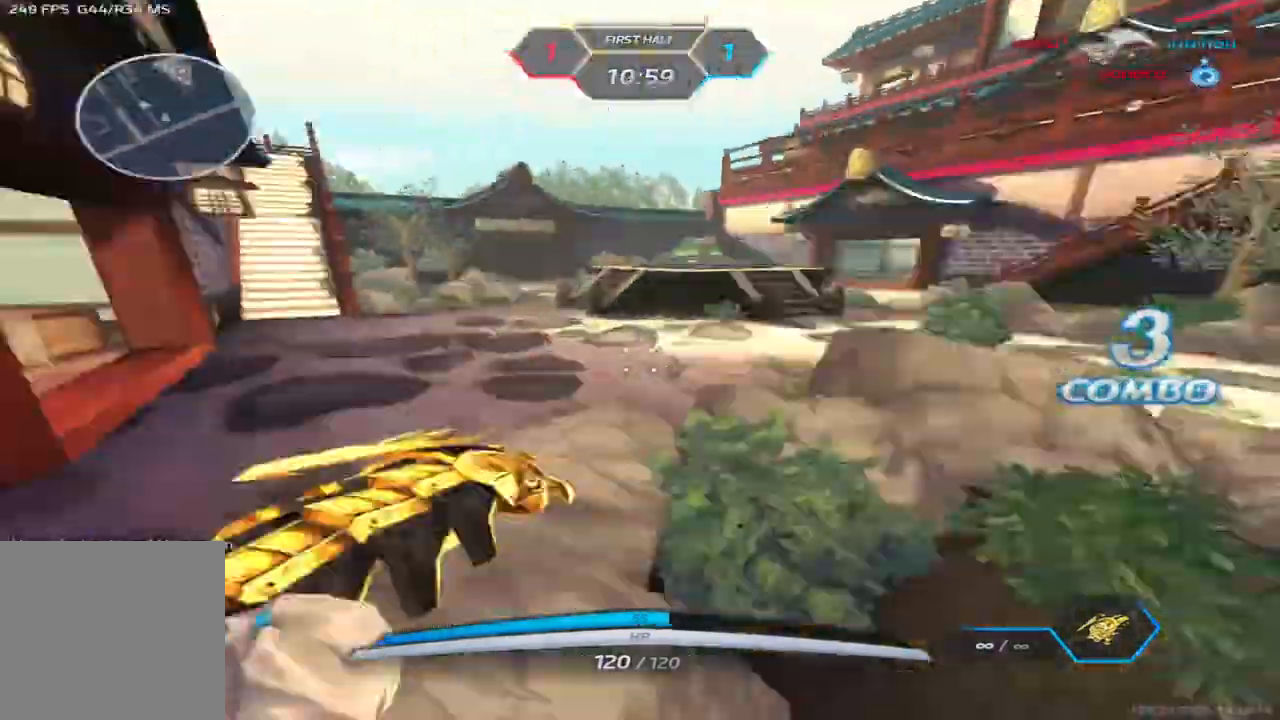
Gameplay with keyboard; each line is a JSON object with the keys held at the frame after it. "events" lists presses ("down") and releases ("up") of "1", "2", "3", "4", "5", "a", "alt", "b", "c", "ctrl", "d", "e", "f", "g", "q", "r", "s", "shift", "space", "t", "tab", "v", "w", "x" and "z" between this image and that frame as [ms after this image, input, new state], when the widget could be followed in between. No other keys are recorded. Mouse input is not recorded.
{"keys": ["a"], "events": []}
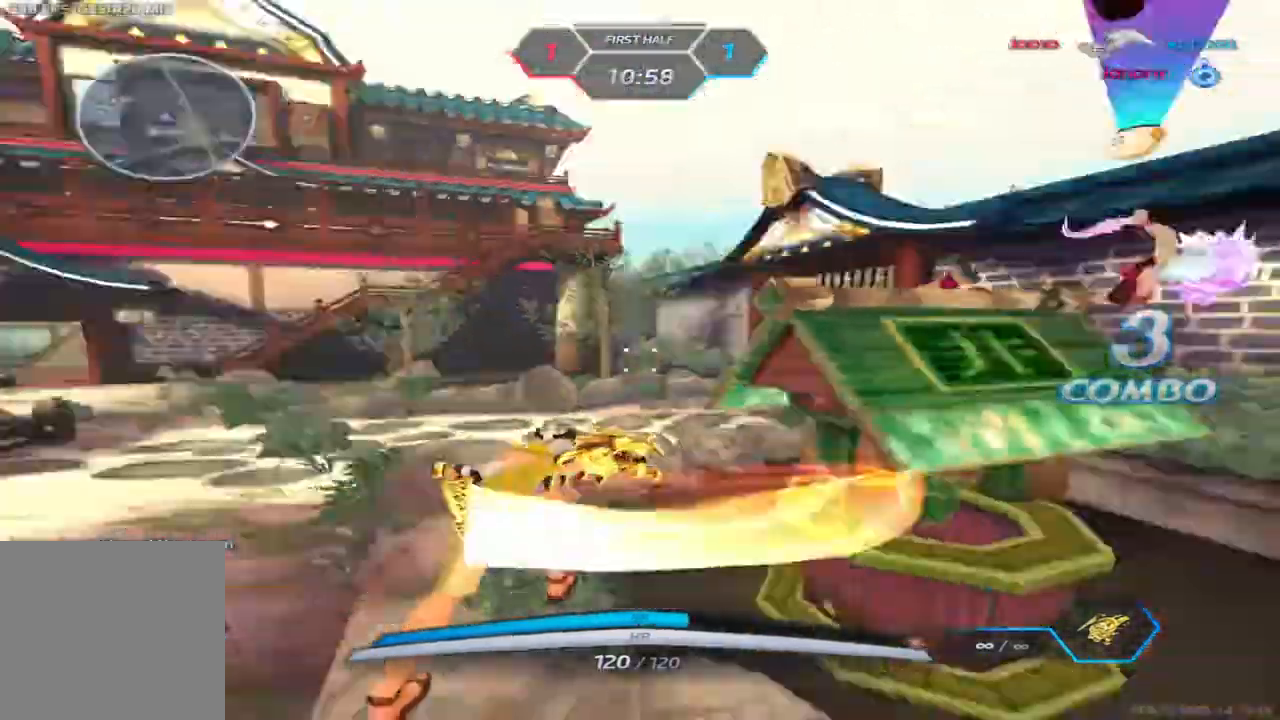
{"keys": ["a"], "events": [[283, "space", "down"], [367, "space", "up"]]}
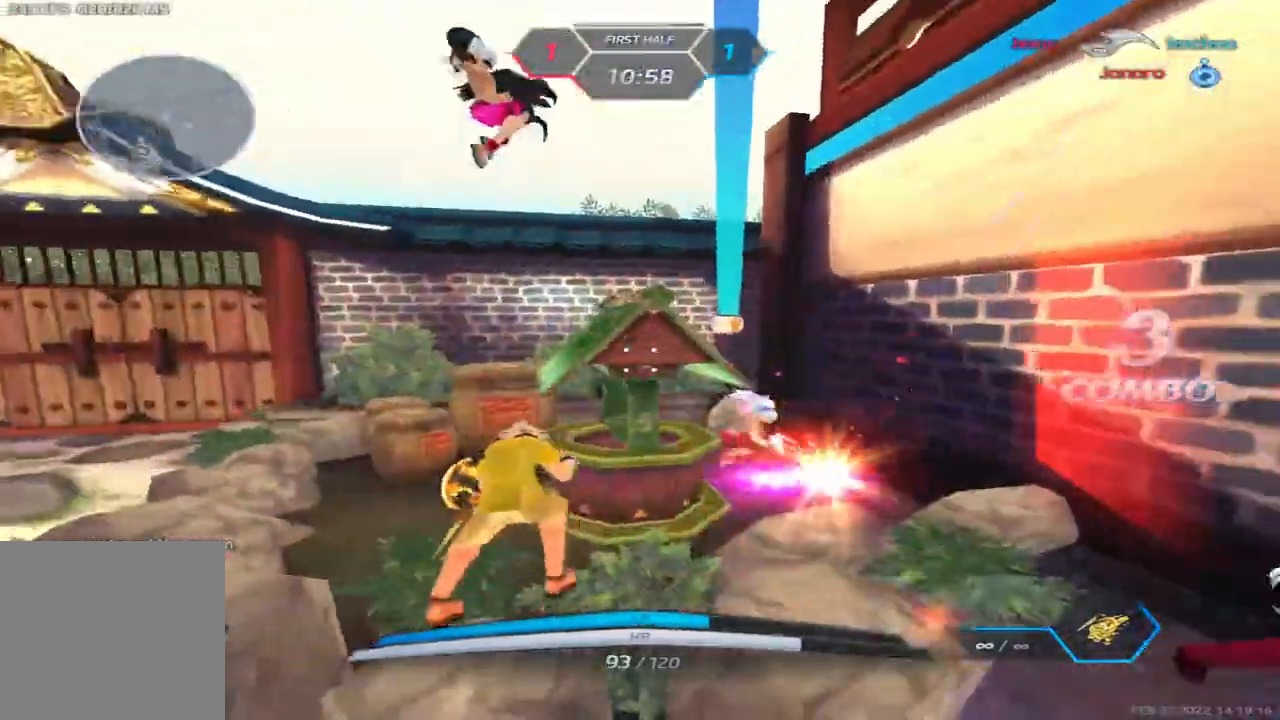
{"keys": ["a", "s"], "events": [[183, "space", "down"], [250, "space", "up"], [317, "space", "down"], [400, "space", "up"], [450, "s", "down"]]}
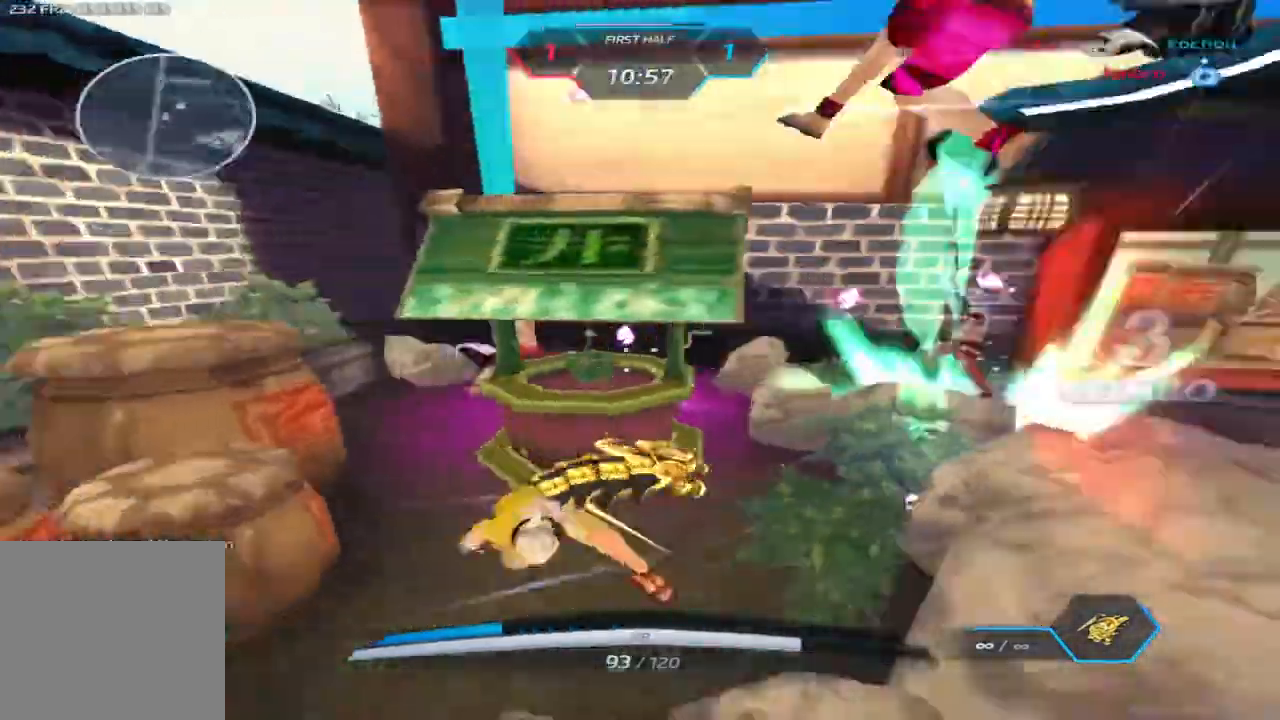
{"keys": ["d"], "events": [[50, "space", "down"], [133, "space", "up"], [300, "space", "down"], [350, "a", "up"], [400, "space", "up"], [467, "d", "down"], [500, "s", "up"]]}
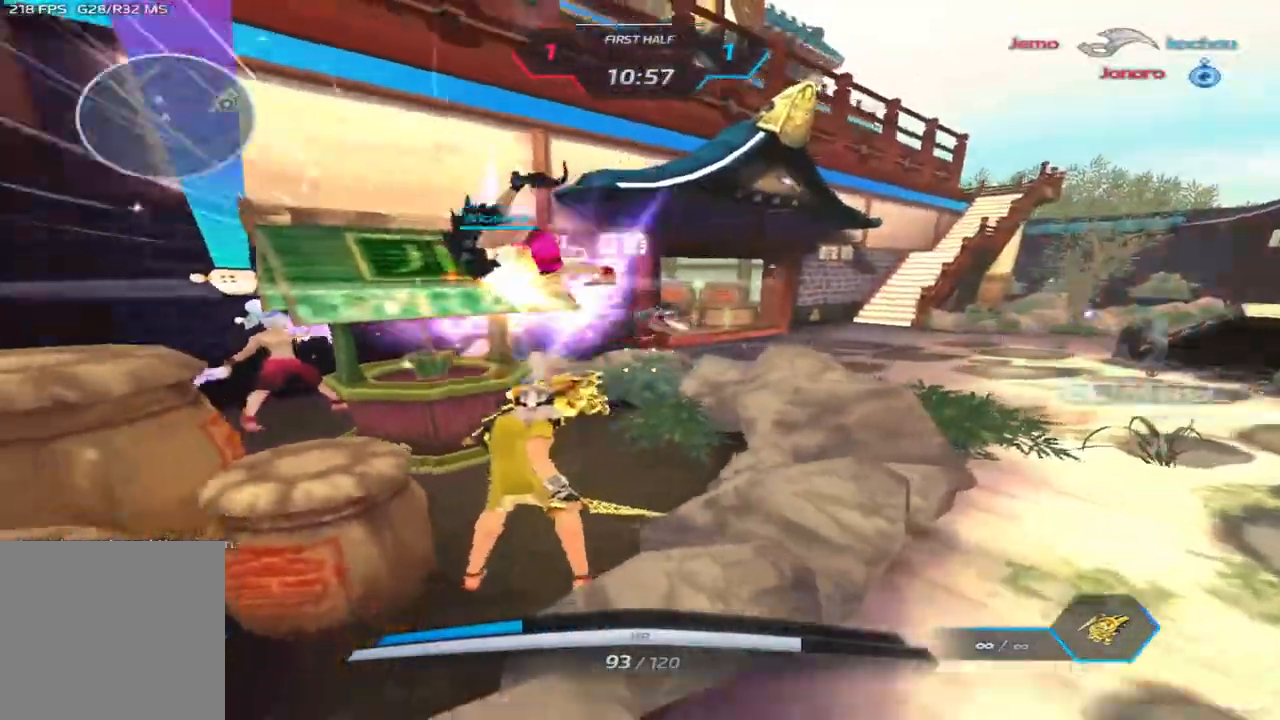
{"keys": ["d", "w"], "events": [[67, "space", "down"], [200, "space", "up"], [367, "w", "down"]]}
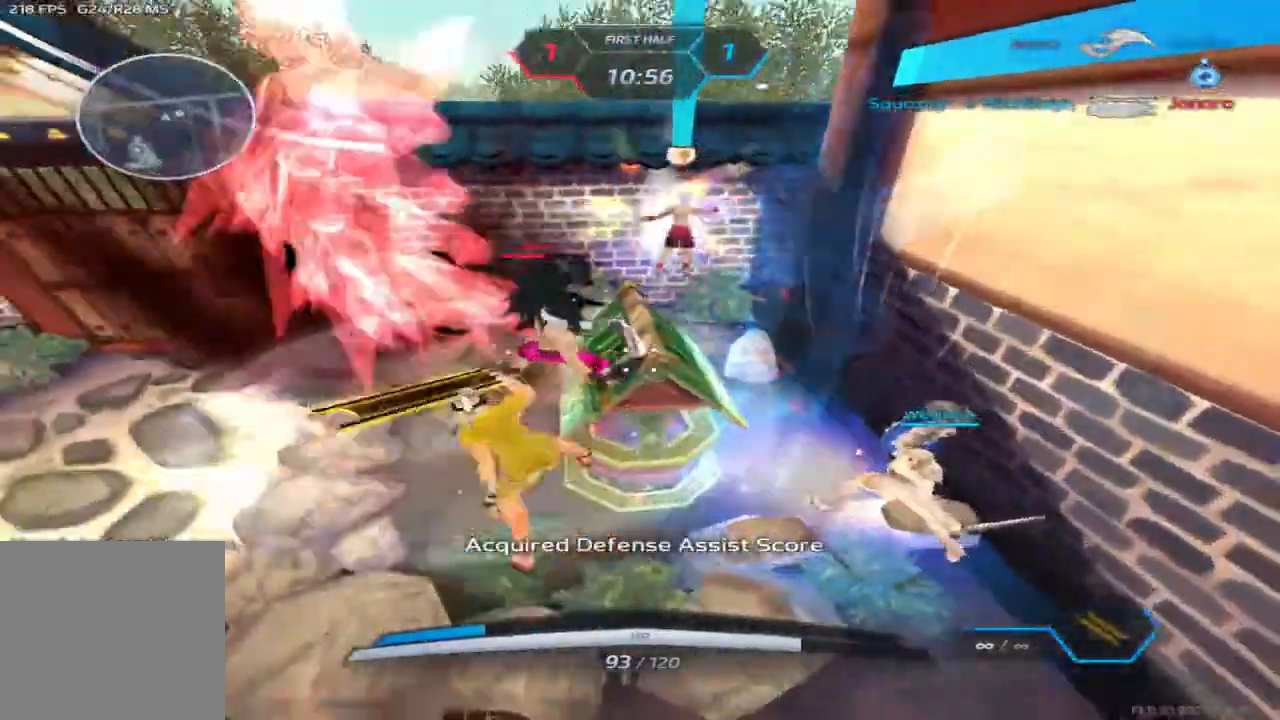
{"keys": ["a"], "events": [[50, "d", "up"], [100, "a", "down"], [133, "w", "up"], [167, "a", "up"], [400, "a", "down"]]}
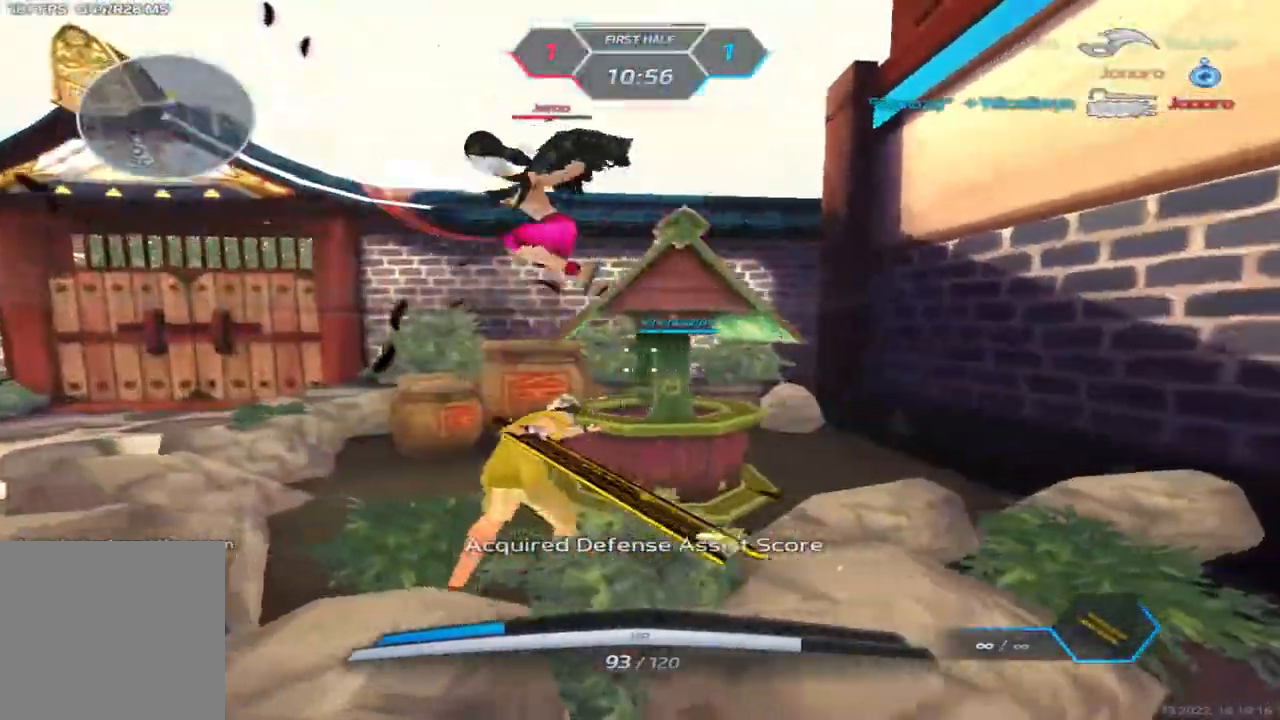
{"keys": ["a"], "events": [[283, "space", "down"], [383, "space", "up"]]}
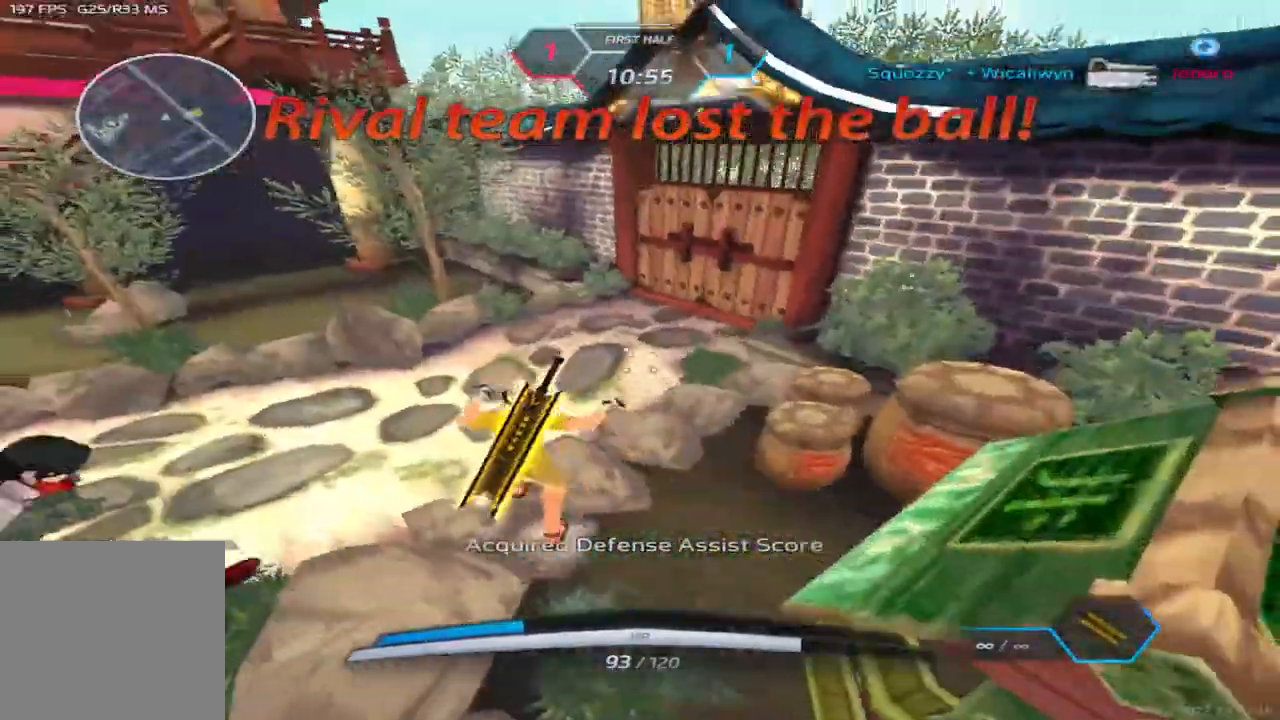
{"keys": ["a", "space"], "events": [[450, "space", "down"]]}
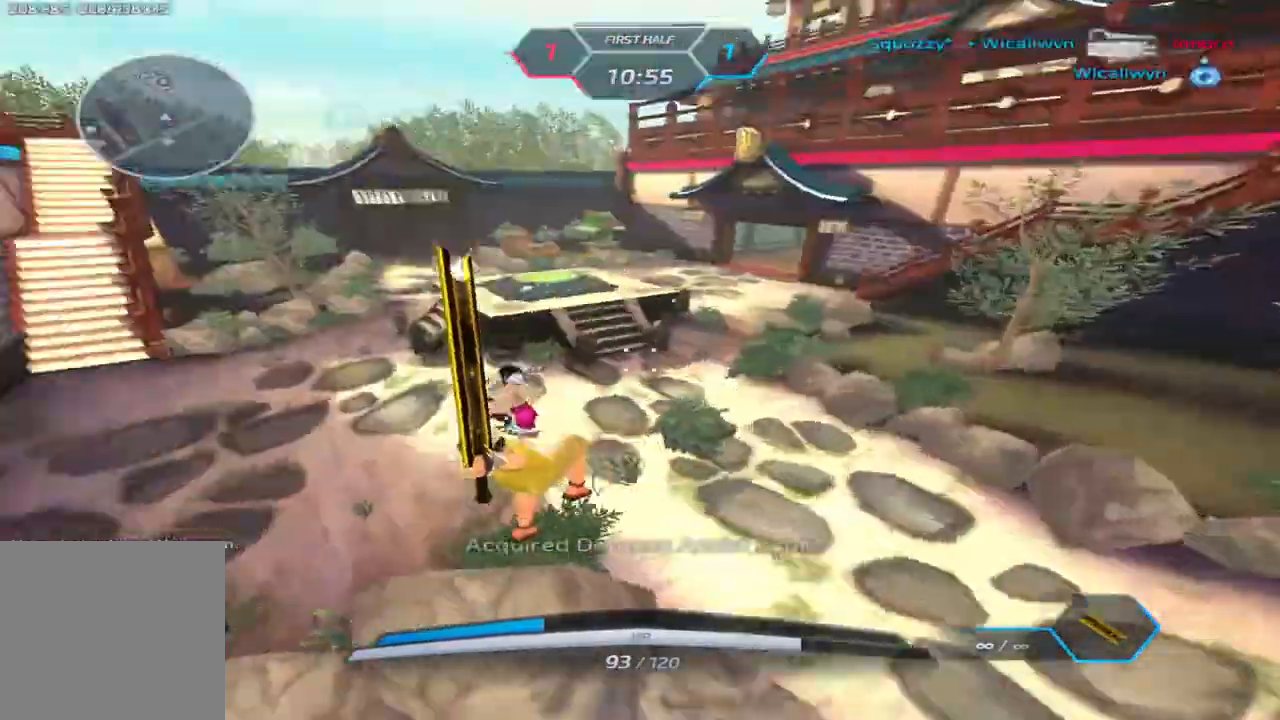
{"keys": ["a", "space"], "events": [[17, "space", "up"], [100, "space", "down"], [183, "space", "up"], [267, "space", "down"], [367, "space", "up"], [467, "space", "down"]]}
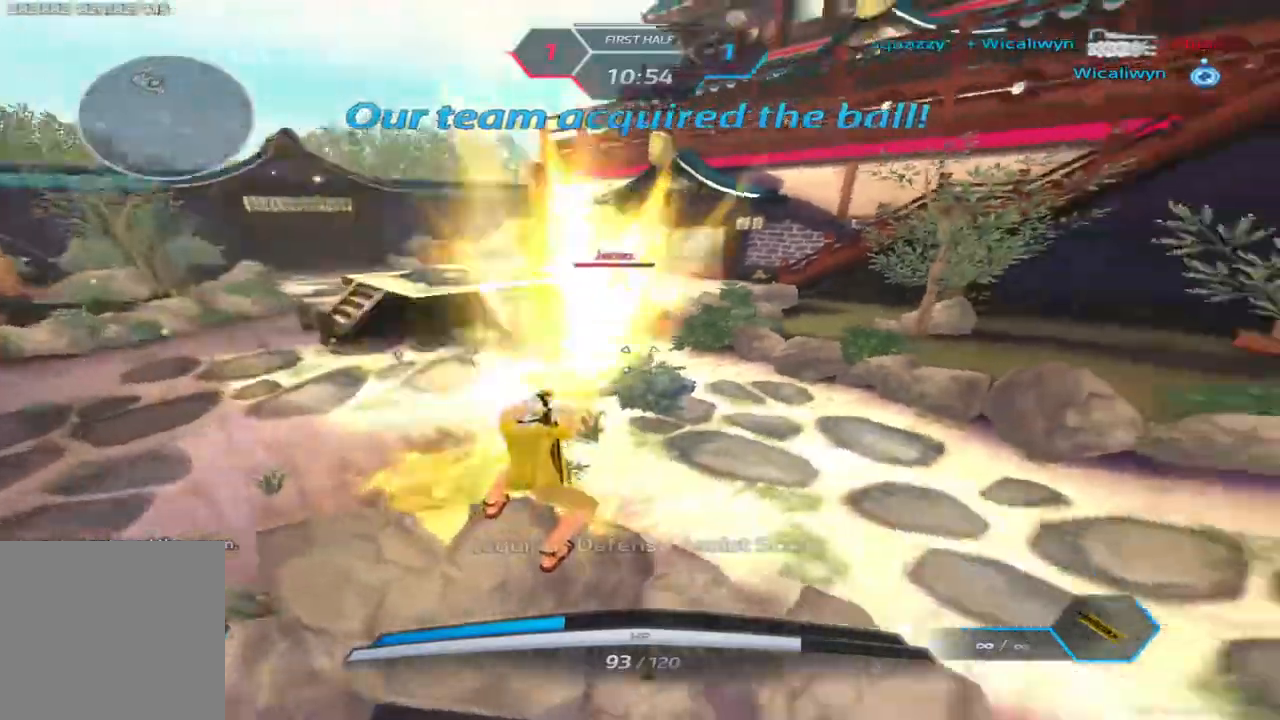
{"keys": ["a", "s"], "events": [[67, "space", "up"], [133, "3", "down"], [183, "3", "up"], [483, "s", "down"]]}
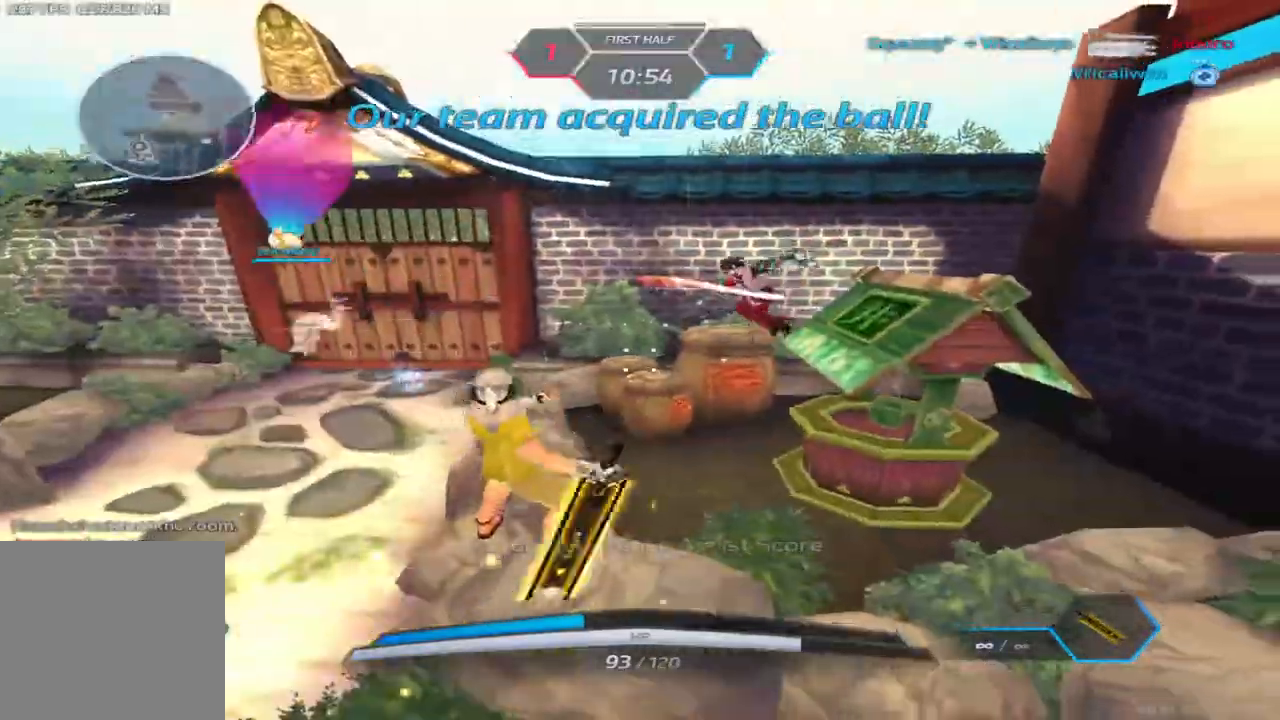
{"keys": ["a"], "events": [[133, "space", "down"], [200, "s", "up"], [200, "space", "up"], [283, "space", "down"], [400, "space", "up"]]}
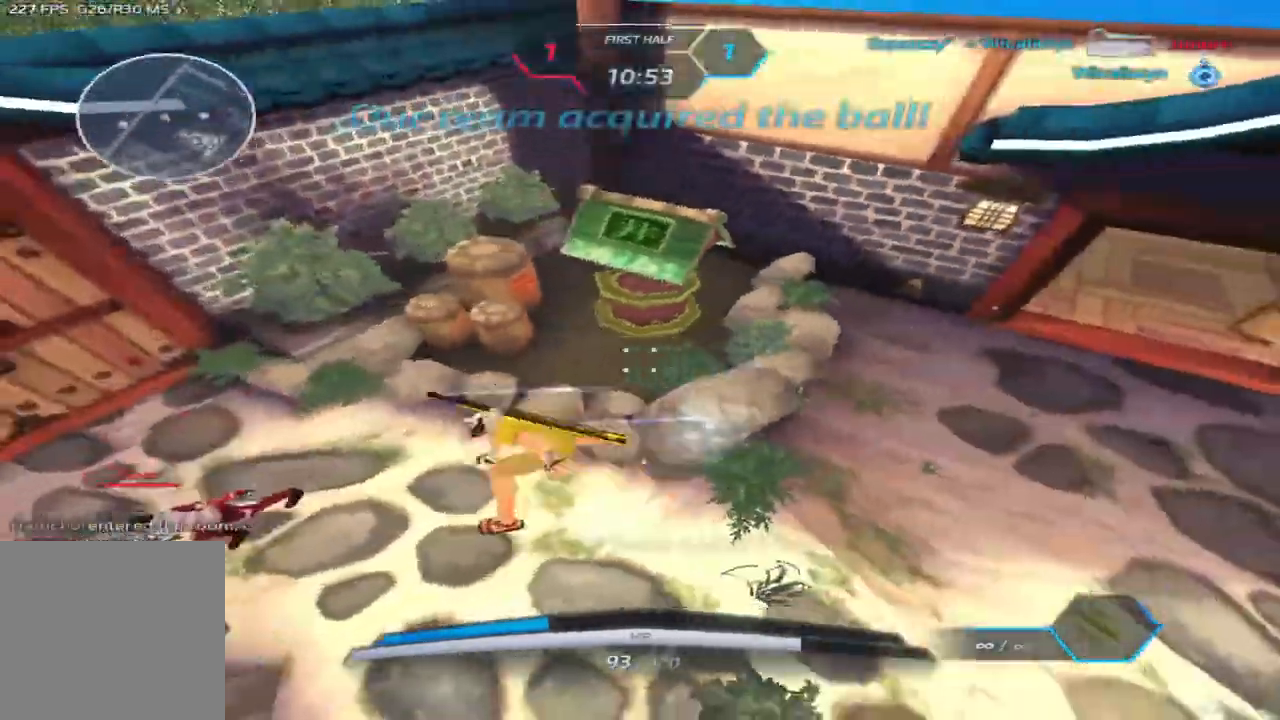
{"keys": ["w"], "events": [[50, "w", "down"], [467, "a", "up"]]}
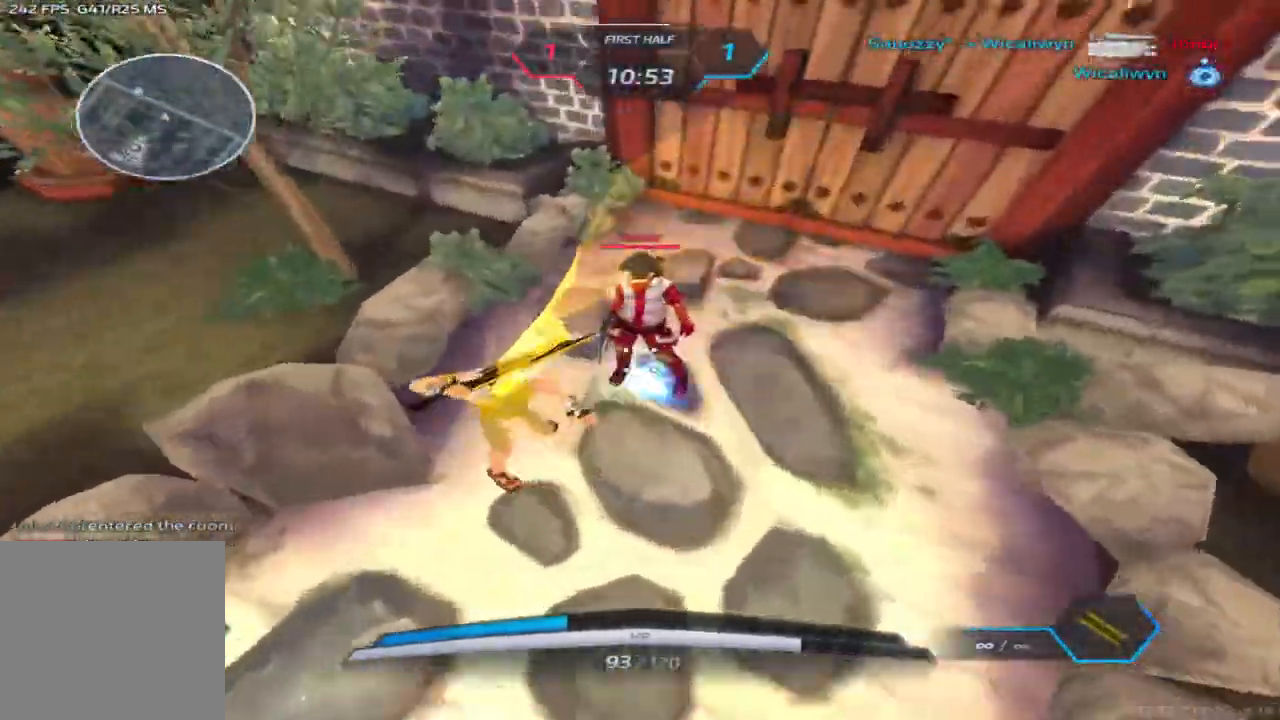
{"keys": ["a"], "events": [[17, "w", "up"], [67, "a", "down"], [183, "space", "down"], [383, "3", "down"], [417, "space", "up"], [450, "3", "up"]]}
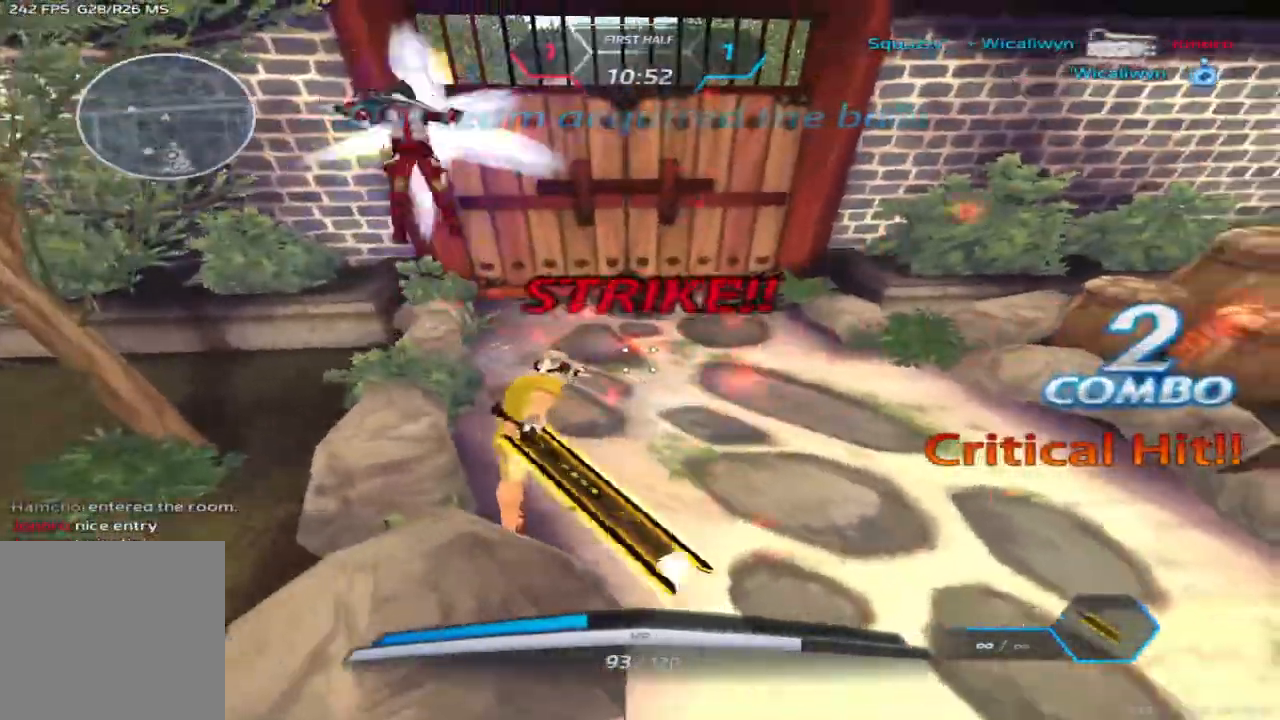
{"keys": ["a", "w"], "events": [[100, "w", "down"], [183, "w", "up"], [200, "space", "down"], [283, "w", "down"], [317, "space", "up"]]}
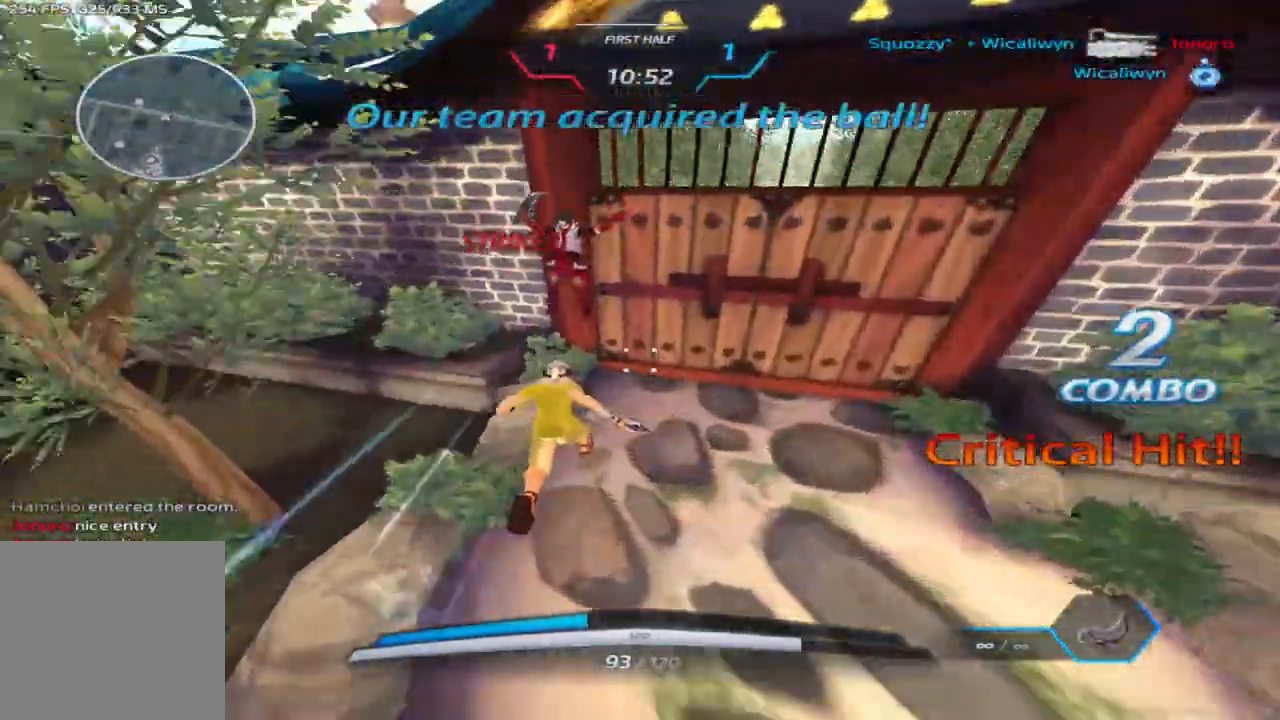
{"keys": ["d", "space", "w"], "events": [[183, "space", "down"], [200, "a", "up"], [217, "d", "down"], [233, "w", "up"], [317, "space", "up"], [317, "w", "down"], [500, "space", "down"]]}
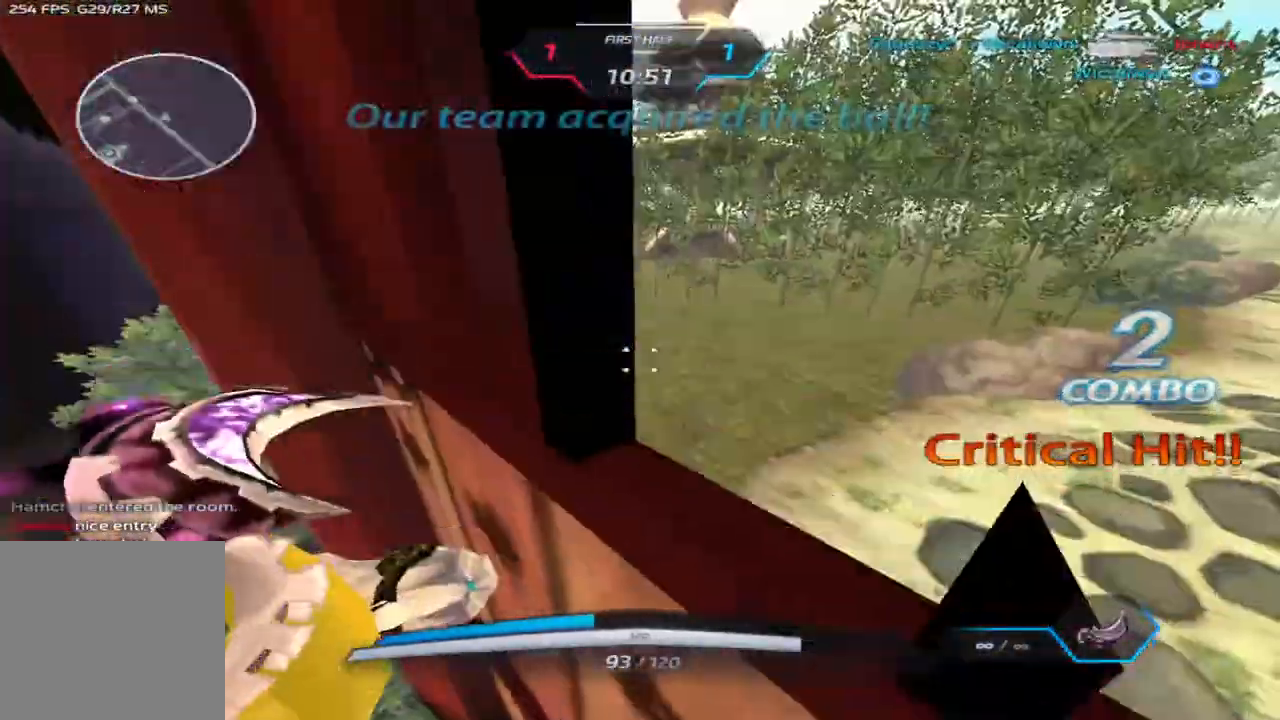
{"keys": ["a", "w"], "events": [[233, "space", "up"], [417, "d", "up"], [500, "a", "down"]]}
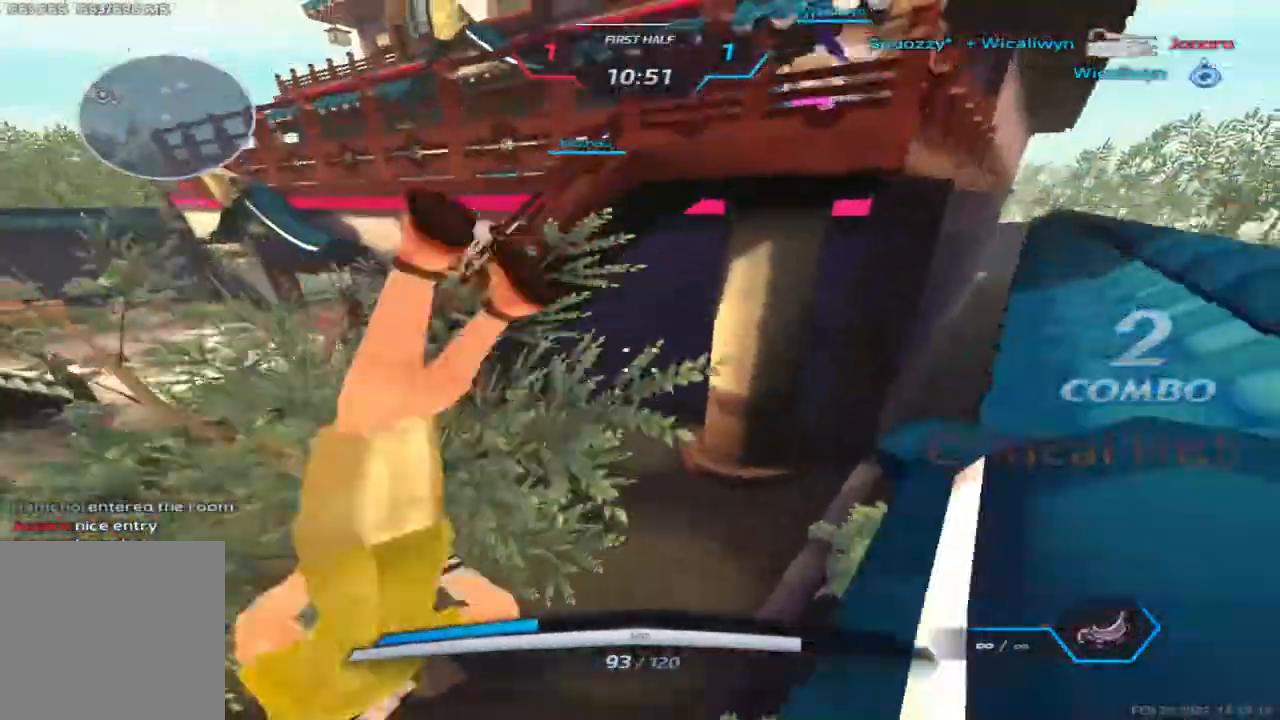
{"keys": [], "events": [[50, "w", "up"], [200, "space", "down"], [217, "s", "down"], [267, "space", "up"], [367, "a", "up"], [367, "space", "down"], [417, "s", "up"], [467, "space", "up"]]}
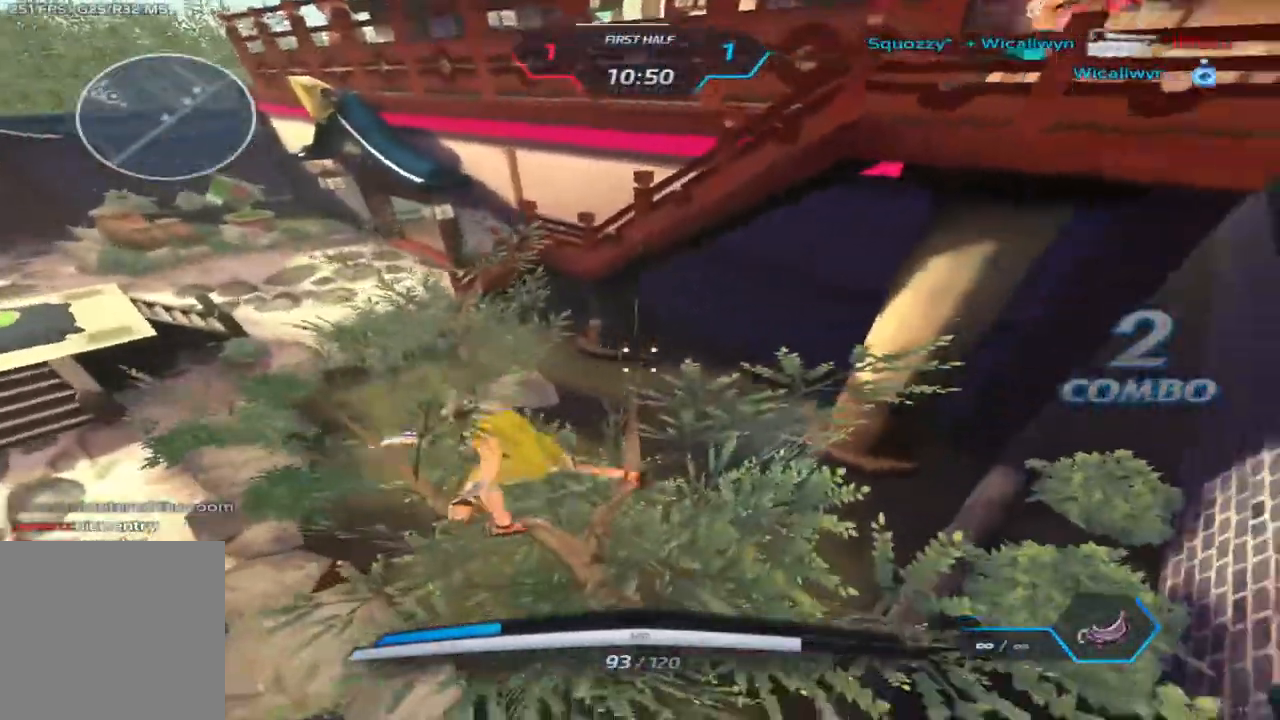
{"keys": ["d"], "events": [[400, "space", "down"], [450, "d", "down"], [467, "space", "up"]]}
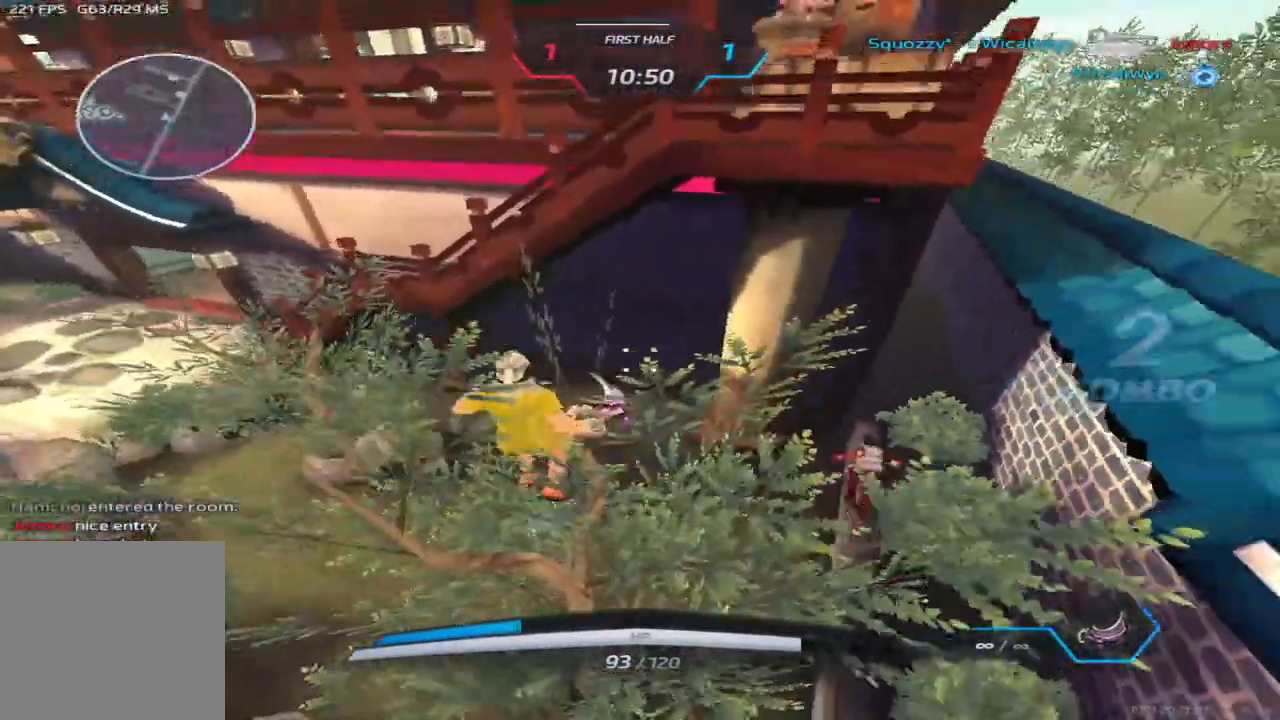
{"keys": ["d", "space", "w"], "events": [[17, "space", "down"], [183, "space", "up"], [250, "w", "down"], [467, "space", "down"]]}
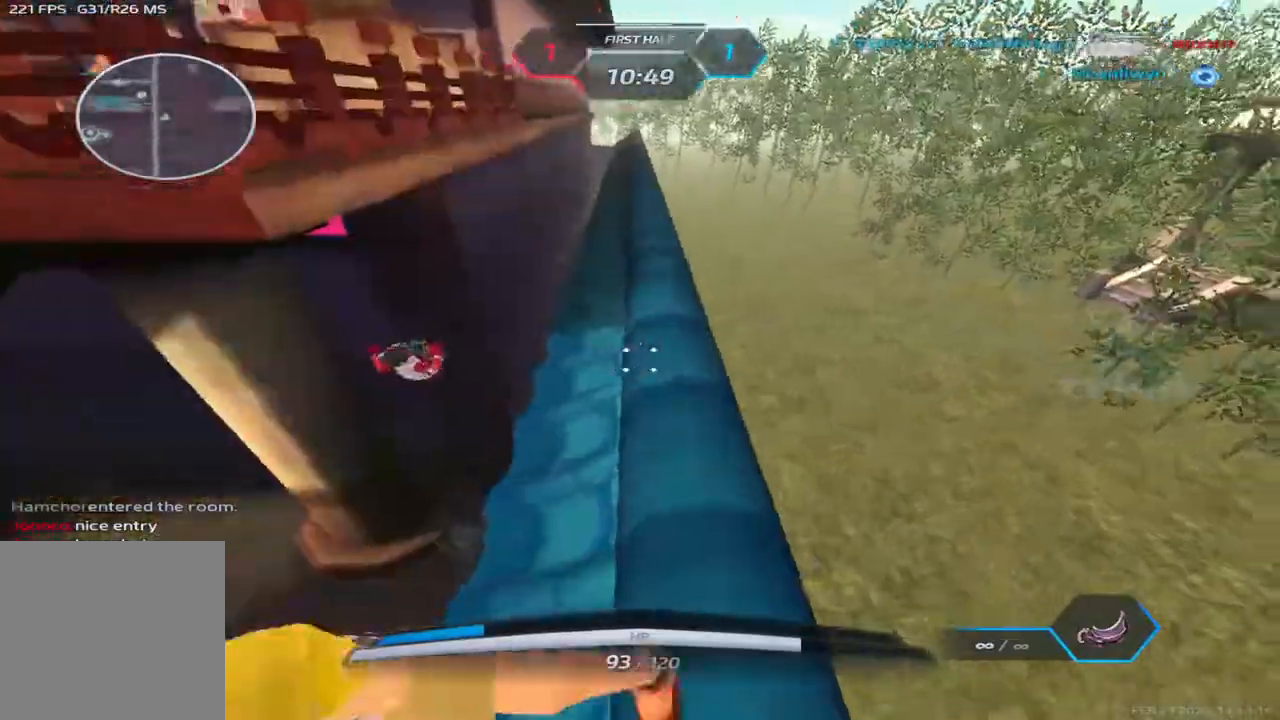
{"keys": ["d", "w"], "events": [[83, "space", "up"], [167, "space", "down"], [333, "space", "up"]]}
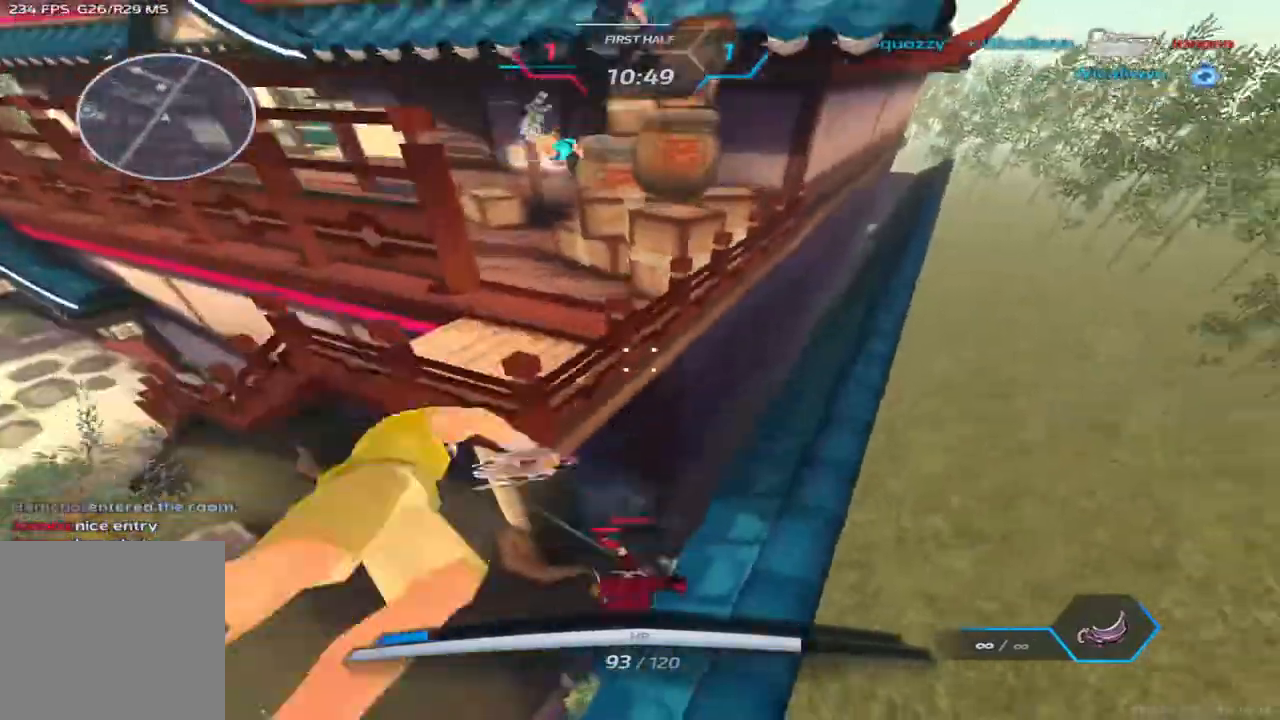
{"keys": ["d", "space"], "events": [[50, "d", "up"], [83, "w", "up"], [217, "d", "down"], [400, "space", "down"]]}
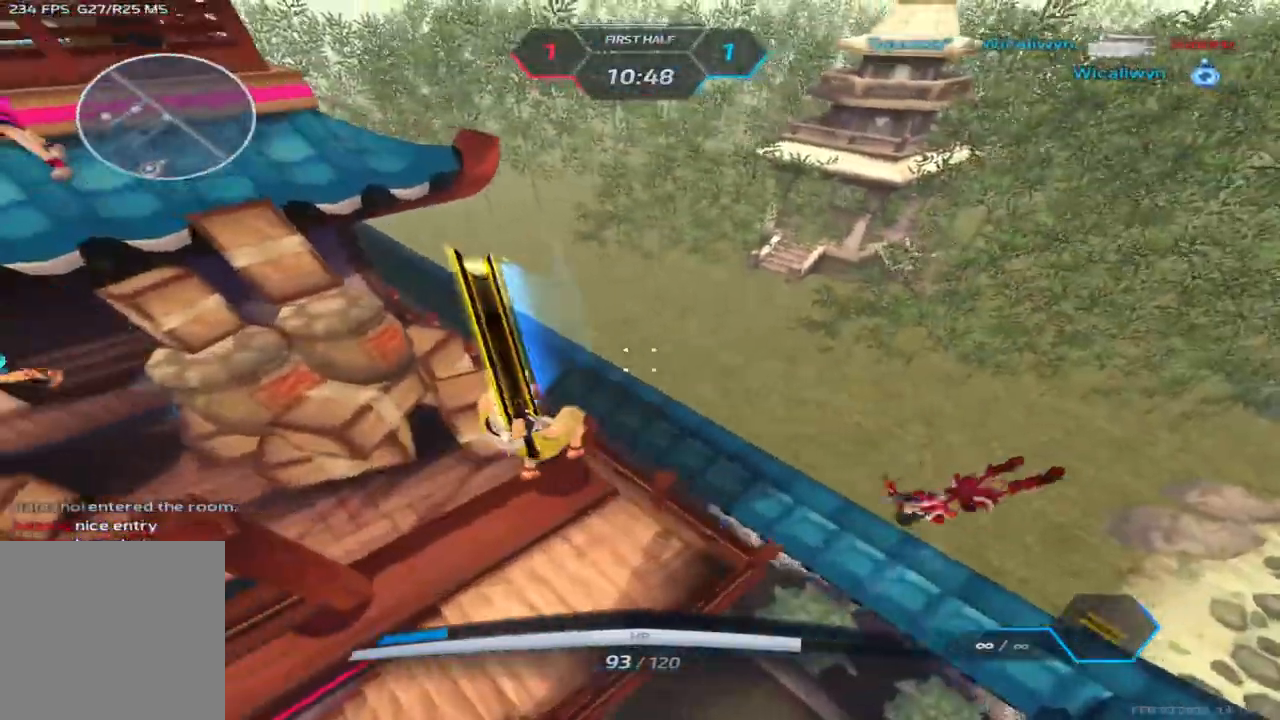
{"keys": ["d"], "events": [[17, "space", "up"]]}
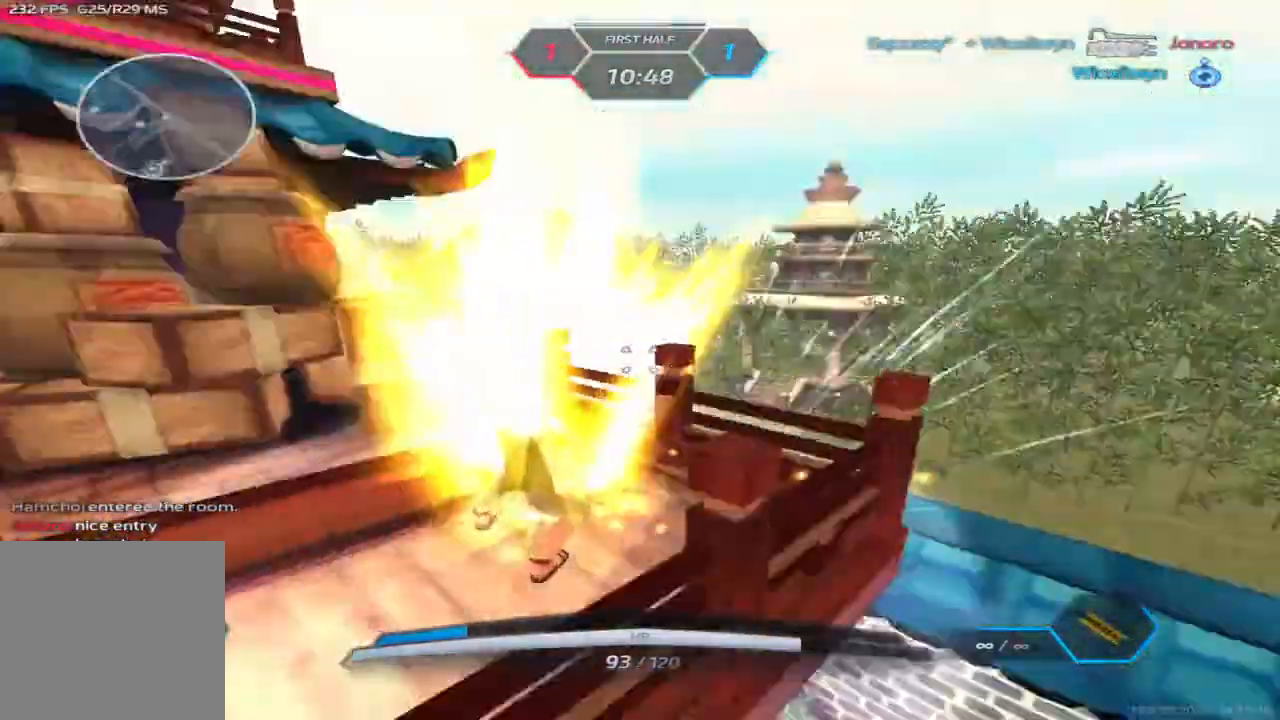
{"keys": ["d", "w"], "events": [[133, "3", "down"], [183, "3", "up"], [267, "3", "down"], [350, "3", "up"], [483, "w", "down"]]}
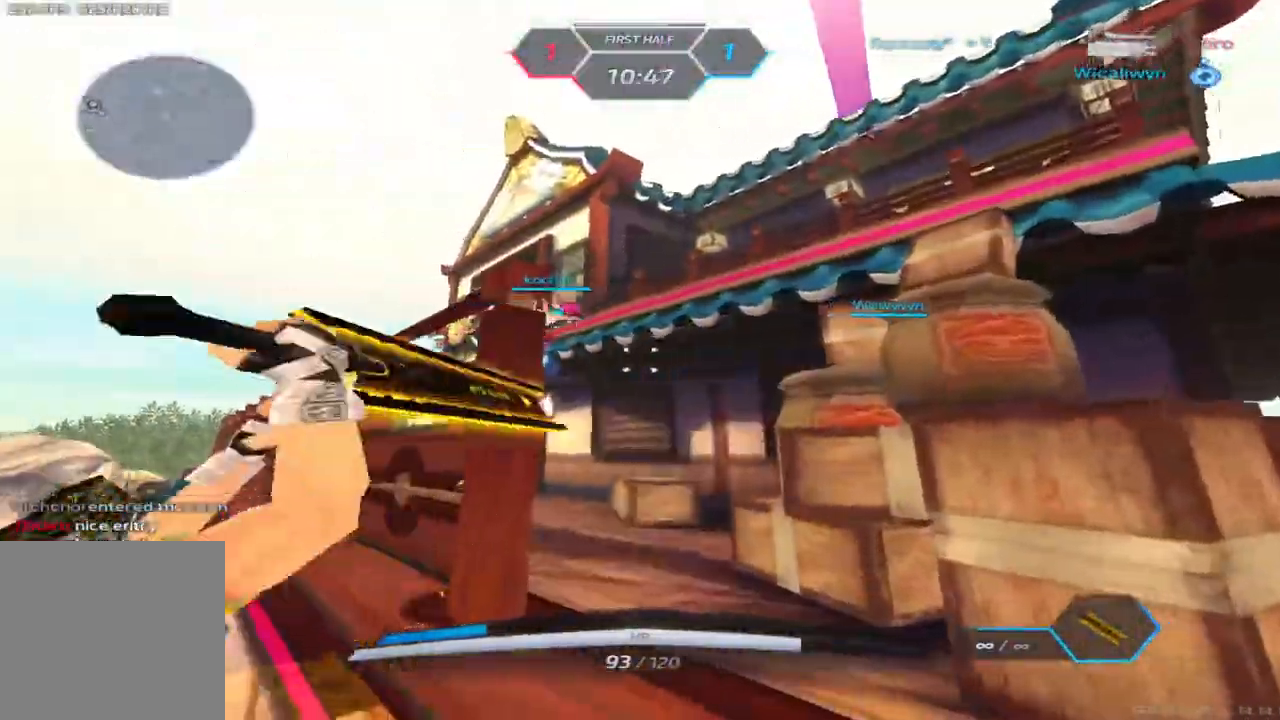
{"keys": ["a", "w"], "events": [[83, "d", "up"], [83, "w", "up"], [150, "a", "down"], [183, "w", "down"], [267, "w", "up"], [317, "w", "down"]]}
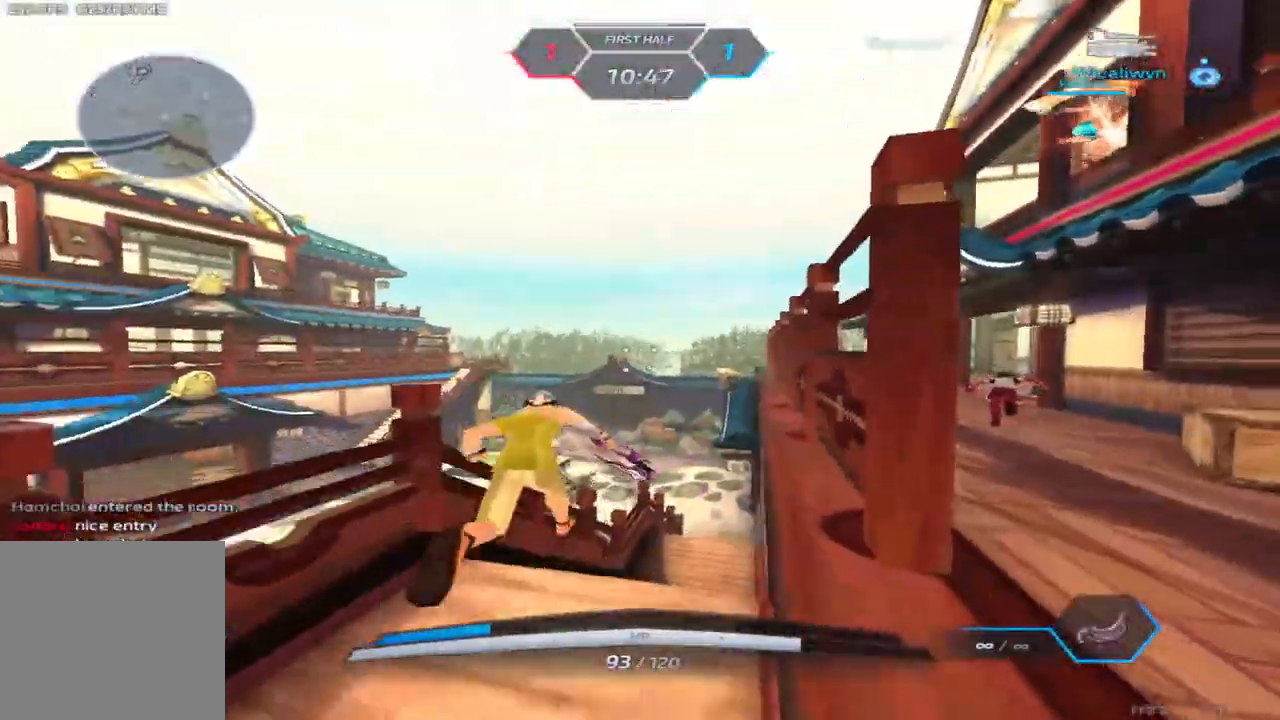
{"keys": ["w"], "events": [[83, "a", "up"], [183, "d", "down"], [383, "d", "up"]]}
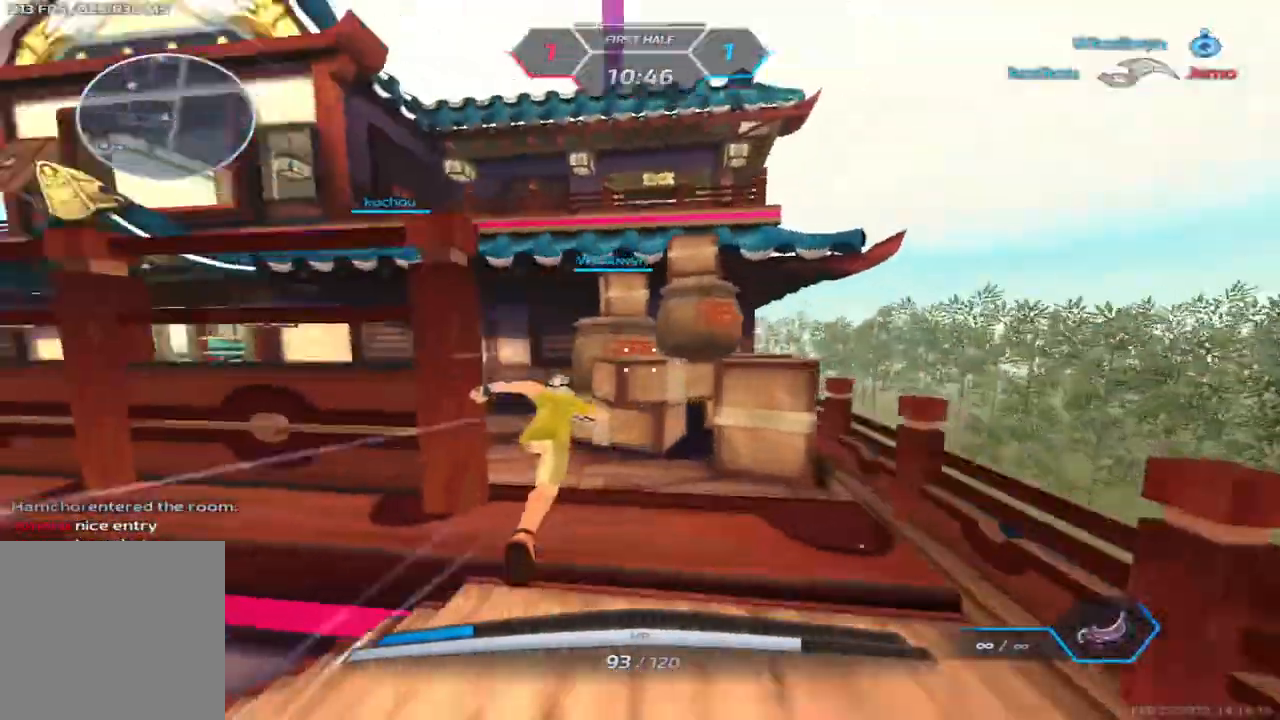
{"keys": ["d", "w"], "events": [[167, "d", "down"], [183, "space", "down"], [183, "w", "up"], [233, "w", "down"], [317, "space", "up"], [383, "w", "up"], [433, "w", "down"]]}
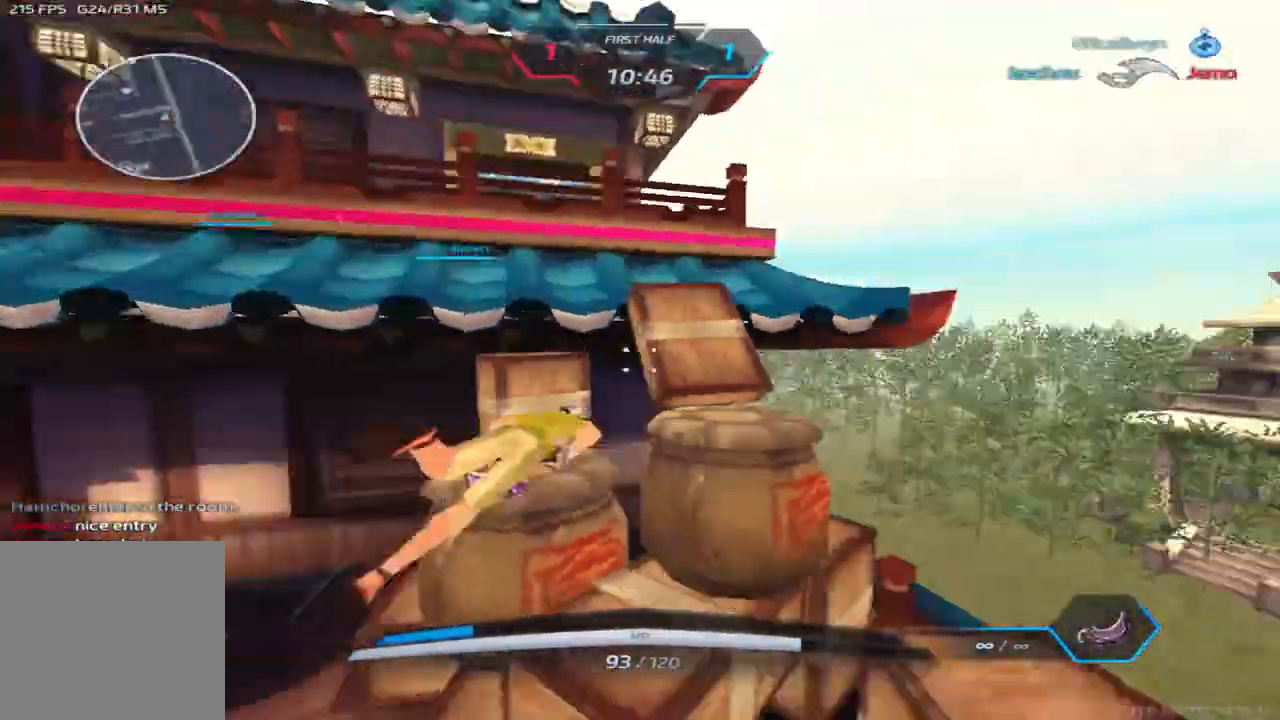
{"keys": ["d", "w"], "events": [[133, "space", "down"], [267, "w", "up"], [283, "space", "up"], [333, "w", "down"], [383, "w", "up"], [450, "w", "down"]]}